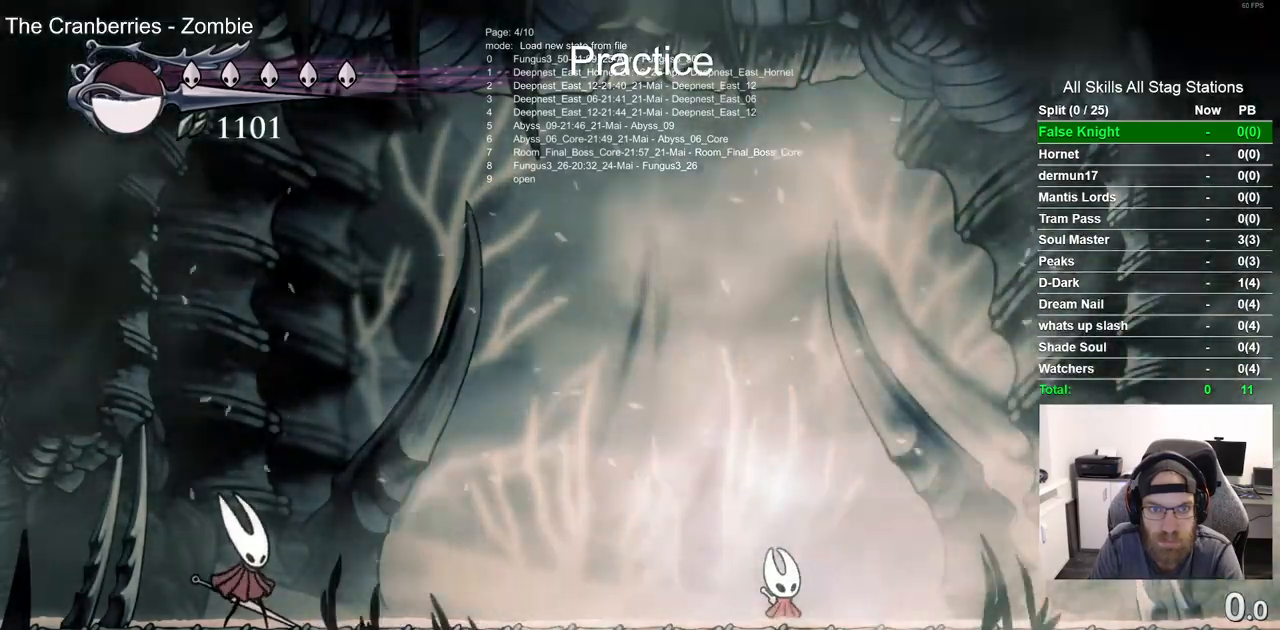
Gameplay with a controller (PlayStation layout); each line is a JSON object with the inputs held at the frame after it (dt_ms = milliseconds from this image to that frame). "events" lists button and stick changes between this image and that frame as [ms after this image, input, new state], when the widget could be followed in between.
{"dt_ms": 500, "buttons": [], "left_stick": "center", "right_stick": "center", "events": []}
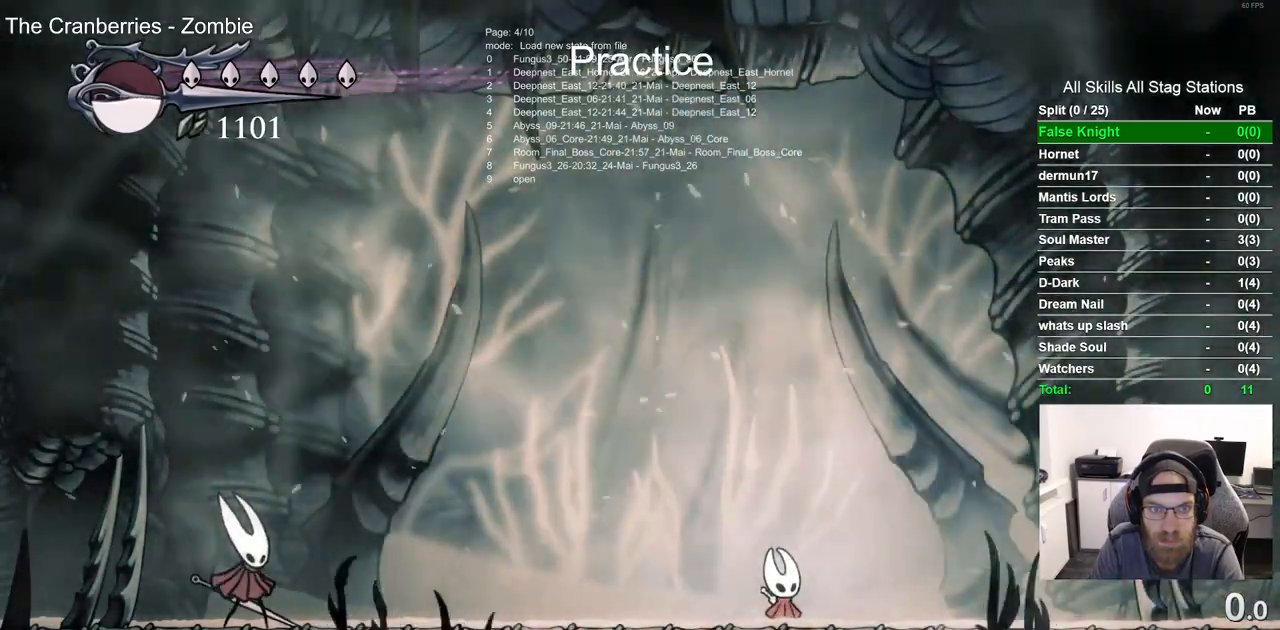
{"dt_ms": 500, "buttons": [], "left_stick": "center", "right_stick": "center", "events": []}
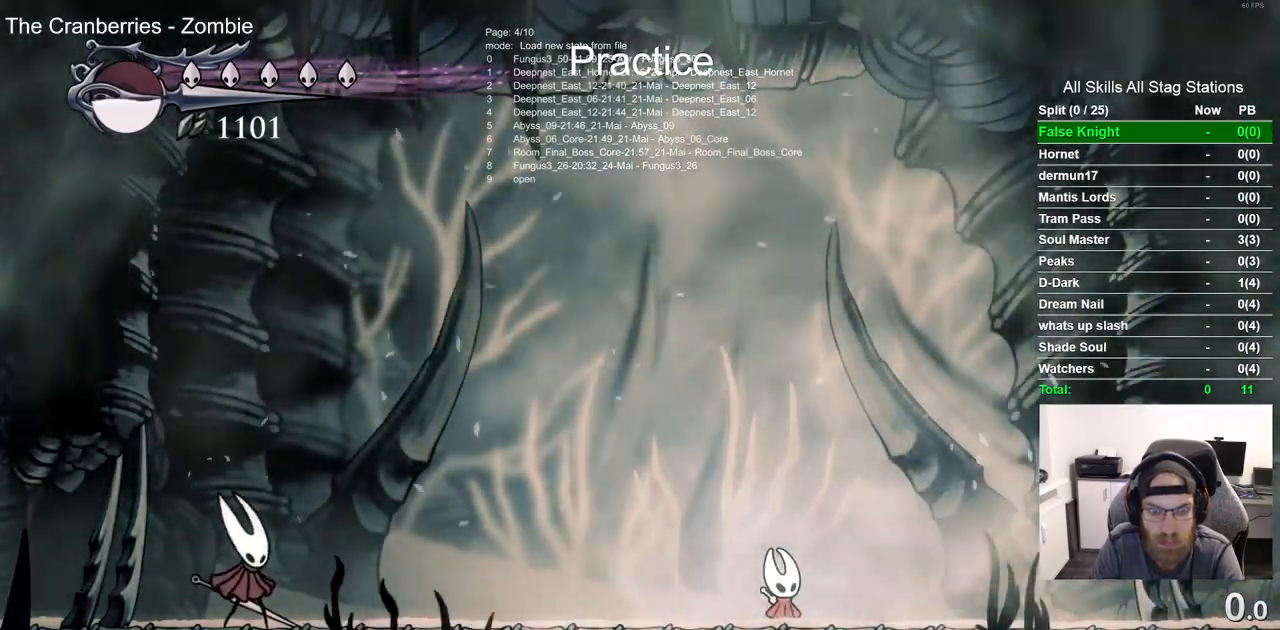
{"dt_ms": 500, "buttons": [], "left_stick": "center", "right_stick": "center", "events": []}
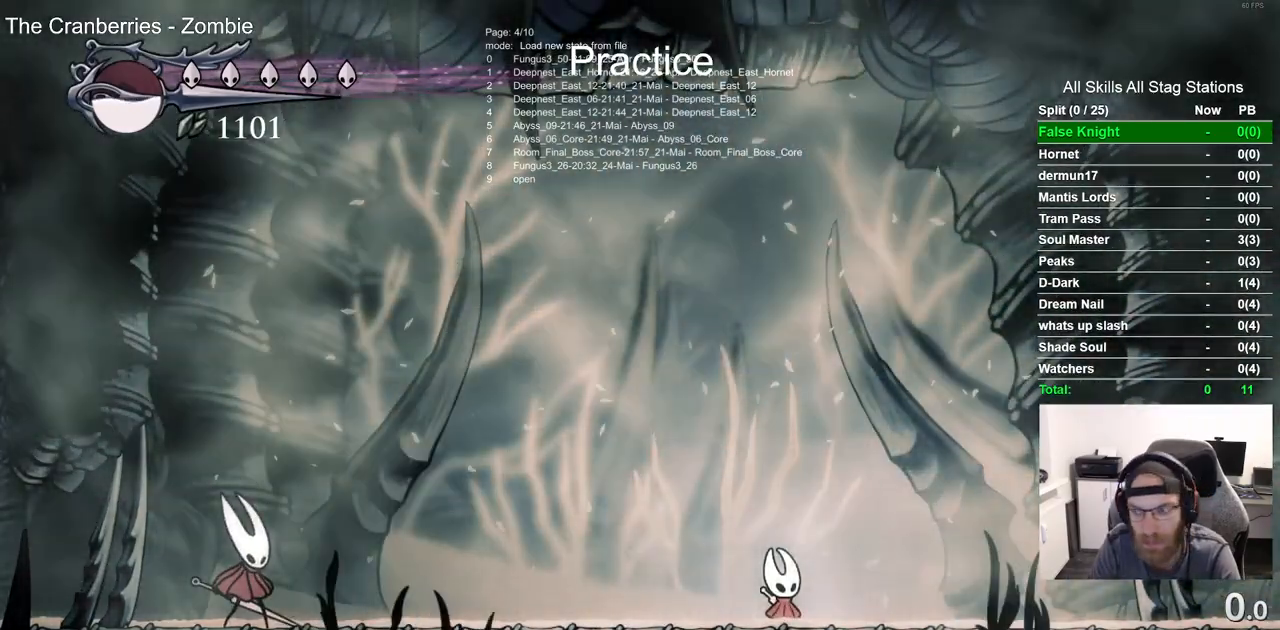
{"dt_ms": 500, "buttons": [], "left_stick": "center", "right_stick": "center", "events": []}
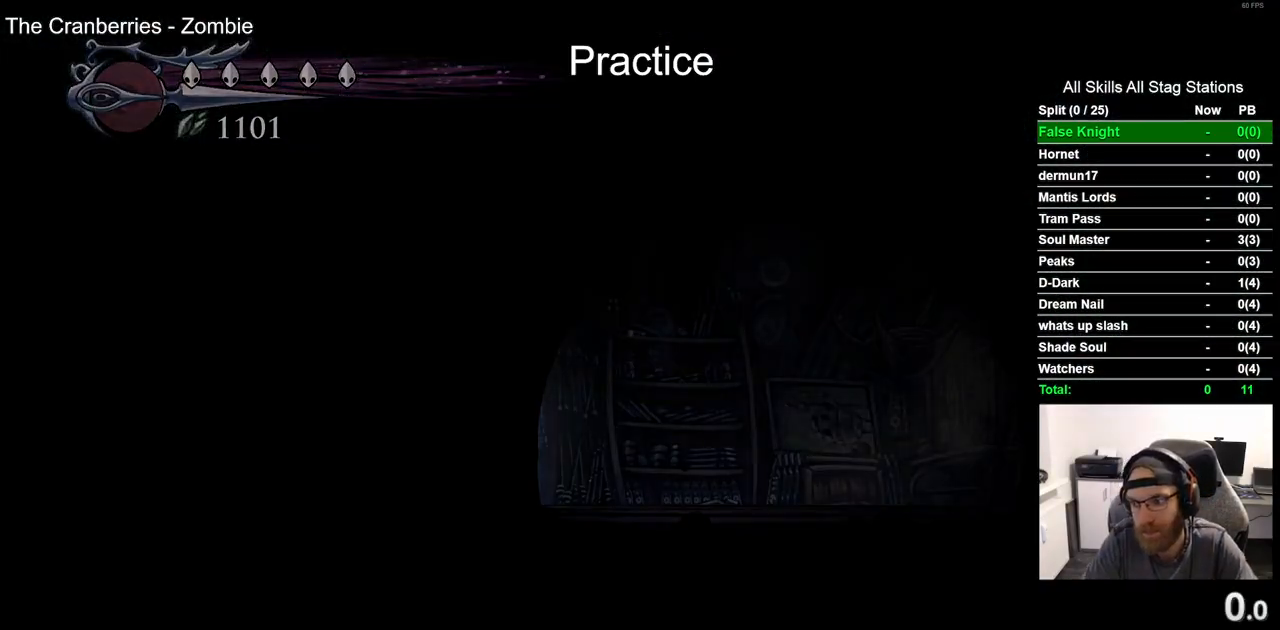
{"dt_ms": 500, "buttons": [], "left_stick": "center", "right_stick": "center", "events": []}
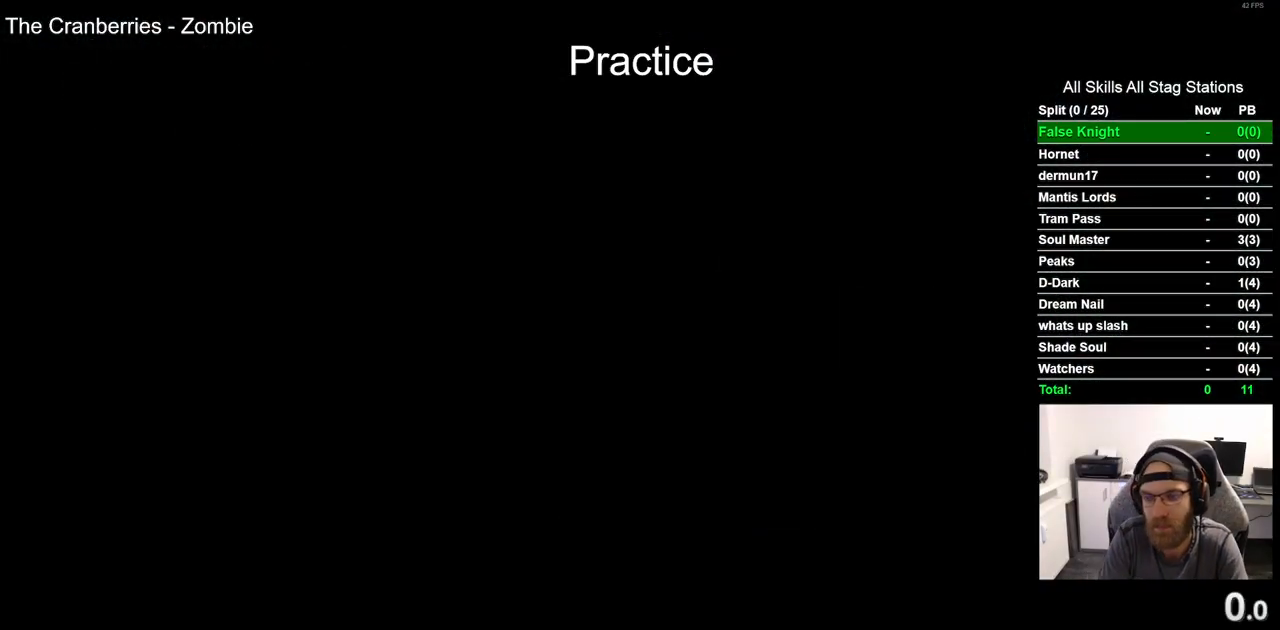
{"dt_ms": 500, "buttons": ["DPAD_RIGHT"], "left_stick": "center", "right_stick": "center", "events": [[433, "DPAD_RIGHT", "down"]]}
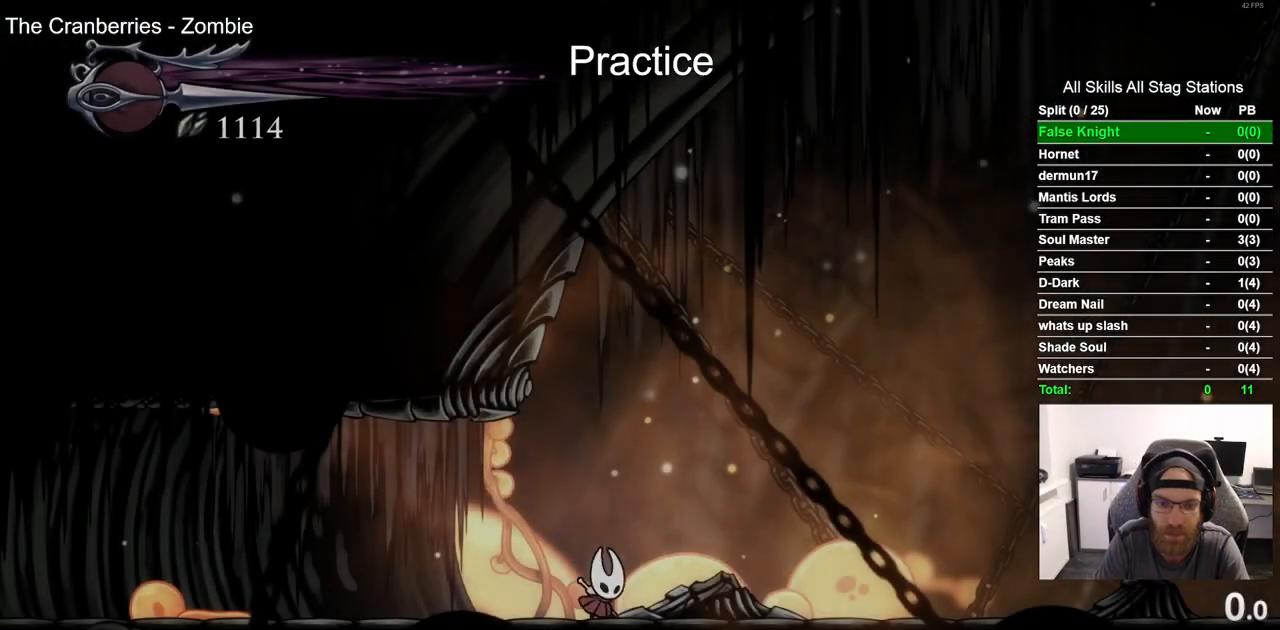
{"dt_ms": 500, "buttons": ["DPAD_RIGHT"], "left_stick": "center", "right_stick": "center", "events": [[83, "R2", "down"], [317, "R2", "up"]]}
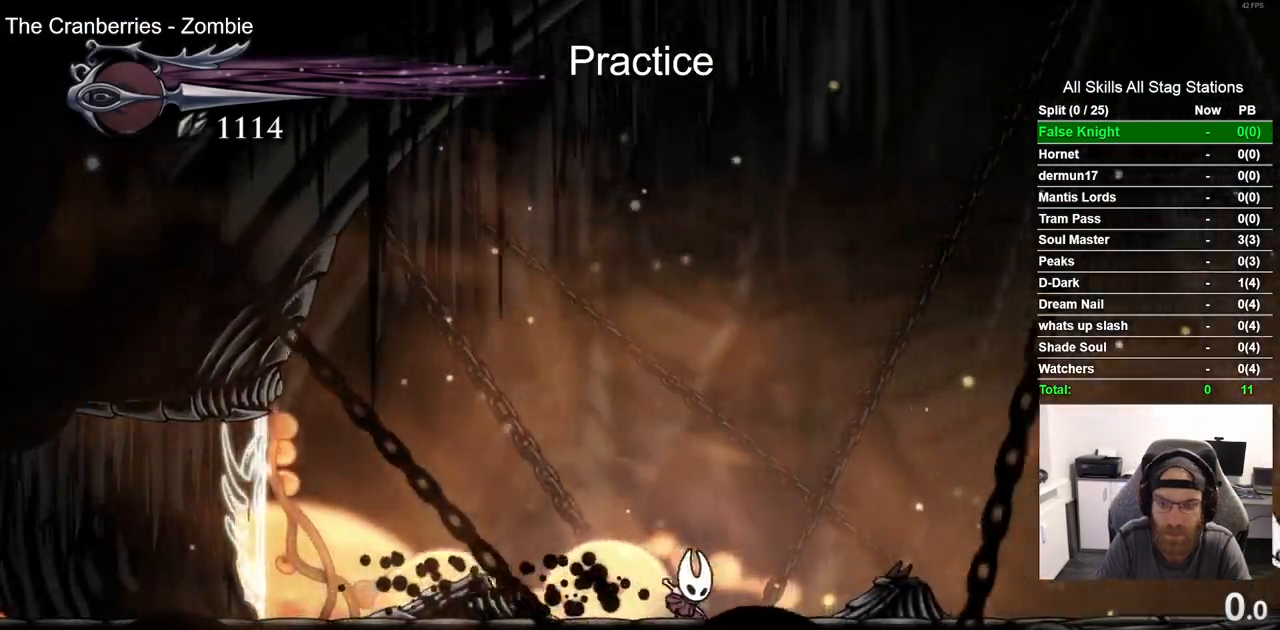
{"dt_ms": 500, "buttons": ["DPAD_RIGHT"], "left_stick": "center", "right_stick": "center", "events": [[167, "R2", "down"], [383, "R2", "up"]]}
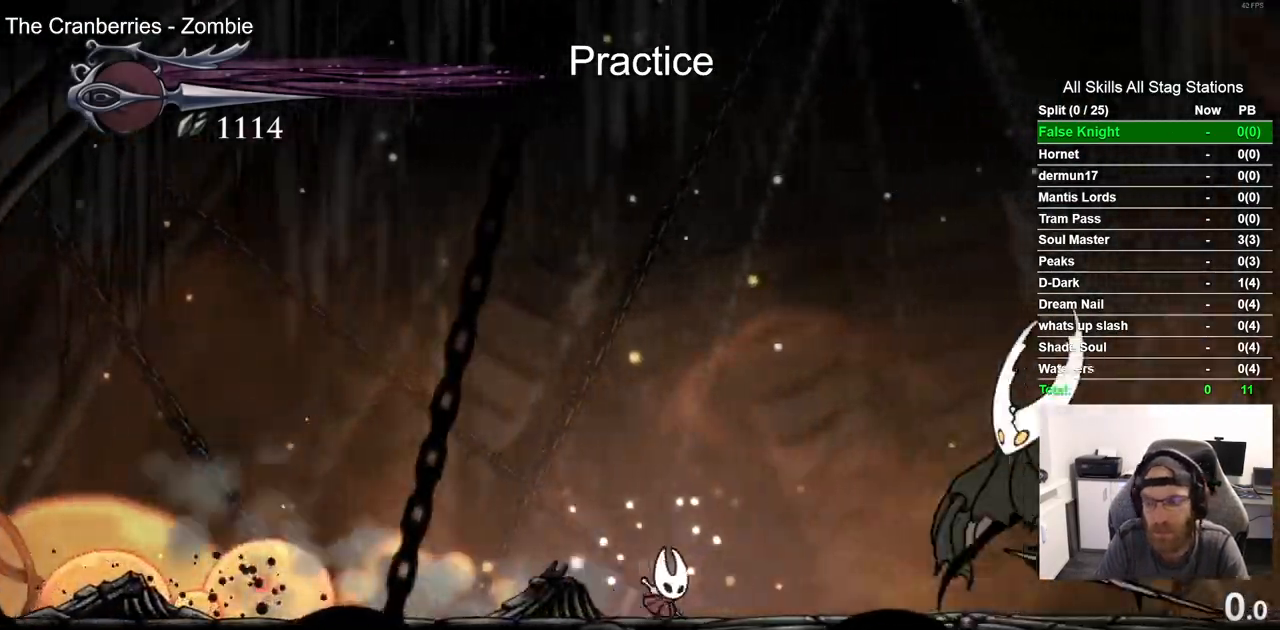
{"dt_ms": 500, "buttons": ["CROSS"], "left_stick": "center", "right_stick": "center", "events": [[200, "CROSS", "down"], [267, "DPAD_RIGHT", "up"], [333, "CROSS", "up"], [417, "CROSS", "down"]]}
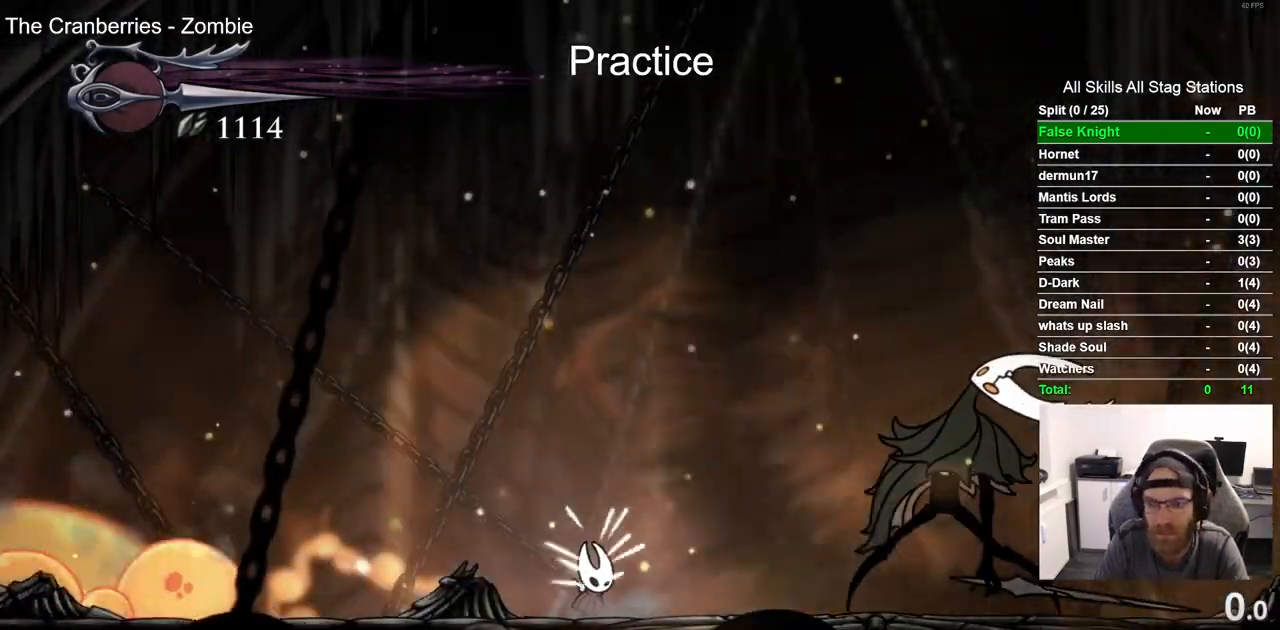
{"dt_ms": 1000, "buttons": ["CROSS"], "left_stick": "center", "right_stick": "center"}
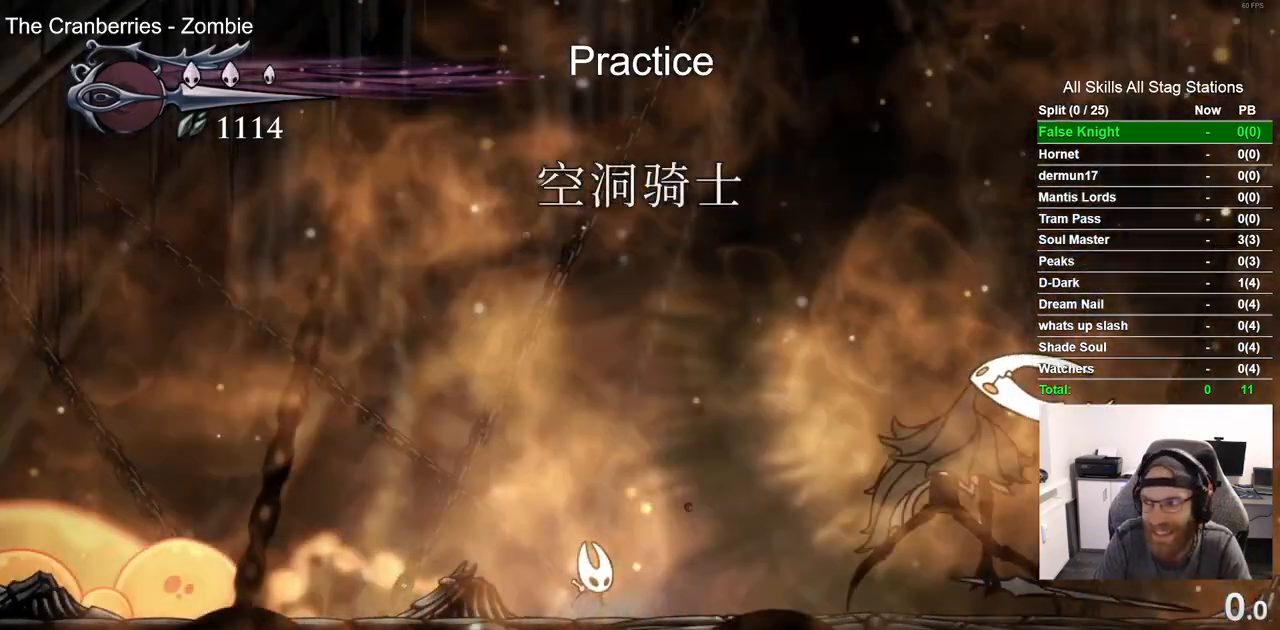
{"dt_ms": 500, "buttons": [], "left_stick": "center", "right_stick": "center", "events": [[33, "CROSS", "up"], [133, "CROSS", "down"], [250, "CROSS", "up"], [333, "CROSS", "down"], [433, "CROSS", "up"]]}
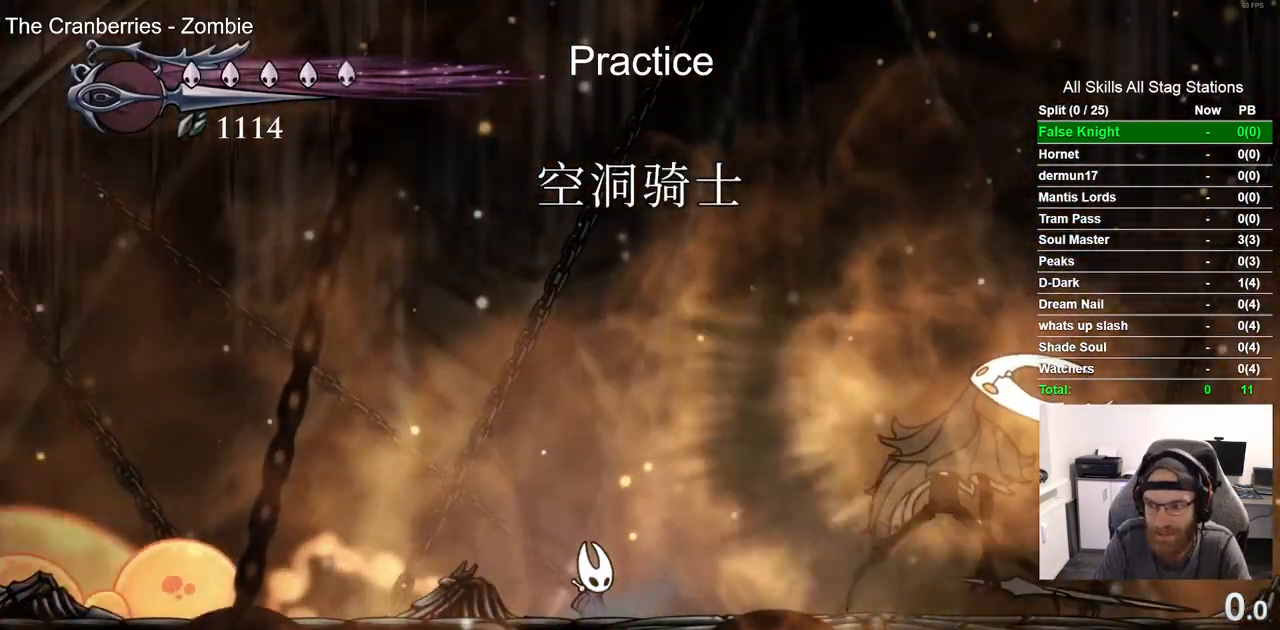
{"dt_ms": 500, "buttons": ["CROSS"], "left_stick": "center", "right_stick": "center", "events": [[33, "CROSS", "down"], [133, "CROSS", "up"], [233, "CROSS", "down"], [350, "CROSS", "up"], [433, "CROSS", "down"]]}
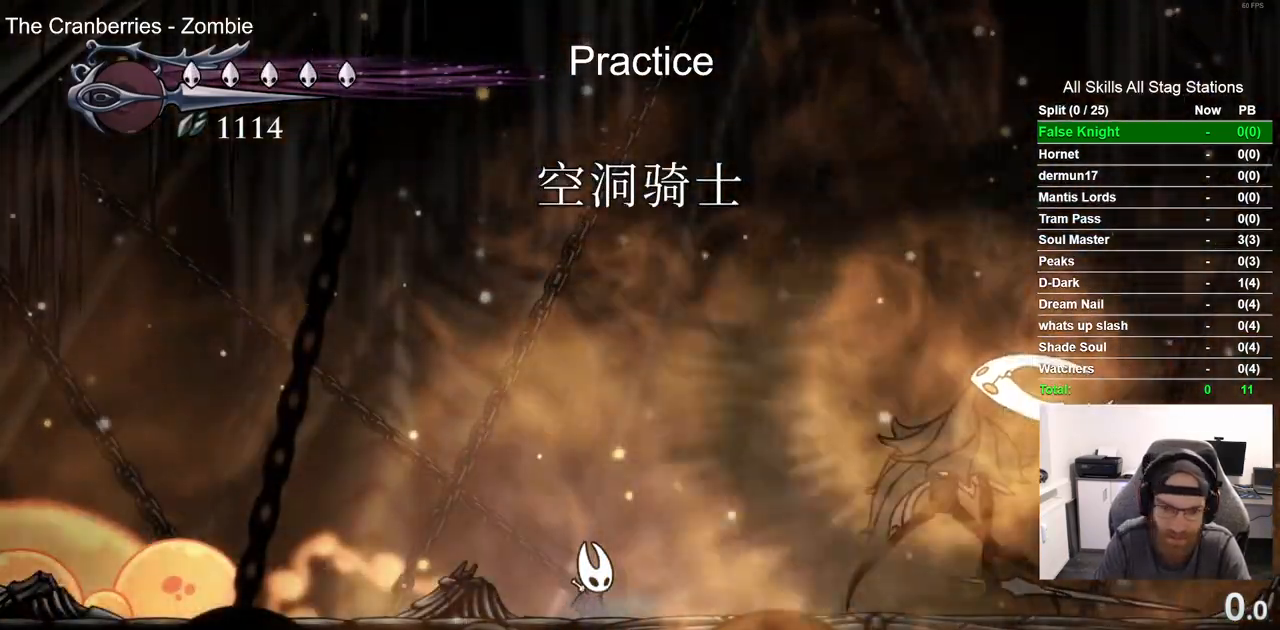
{"dt_ms": 500, "buttons": ["DPAD_RIGHT"], "left_stick": "center", "right_stick": "center", "events": [[50, "CROSS", "up"], [133, "CROSS", "down"], [233, "CROSS", "up"], [450, "DPAD_RIGHT", "down"]]}
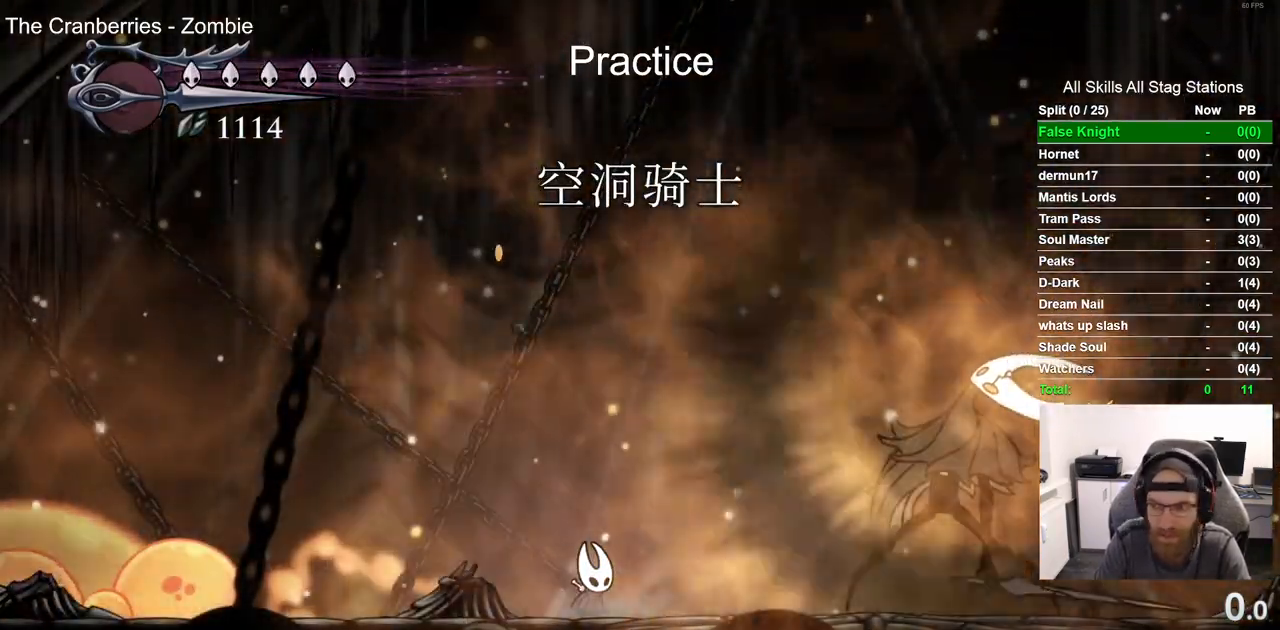
{"dt_ms": 500, "buttons": ["DPAD_RIGHT"], "left_stick": "center", "right_stick": "center", "events": []}
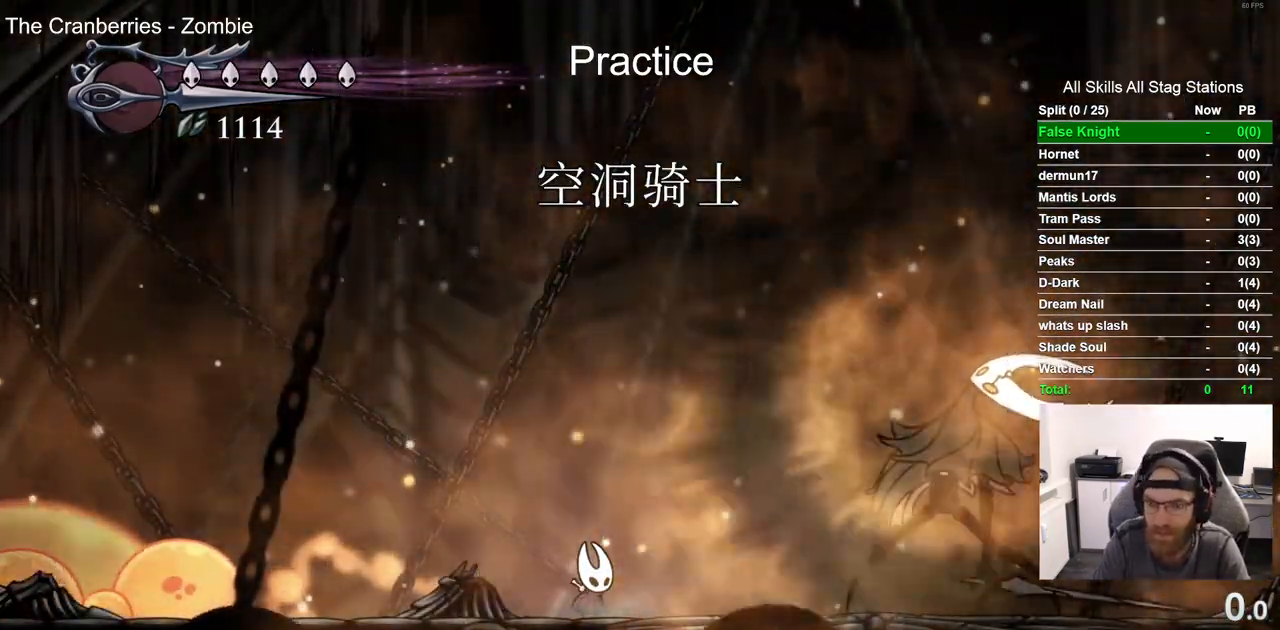
{"dt_ms": 500, "buttons": ["DPAD_RIGHT"], "left_stick": "center", "right_stick": "center", "events": []}
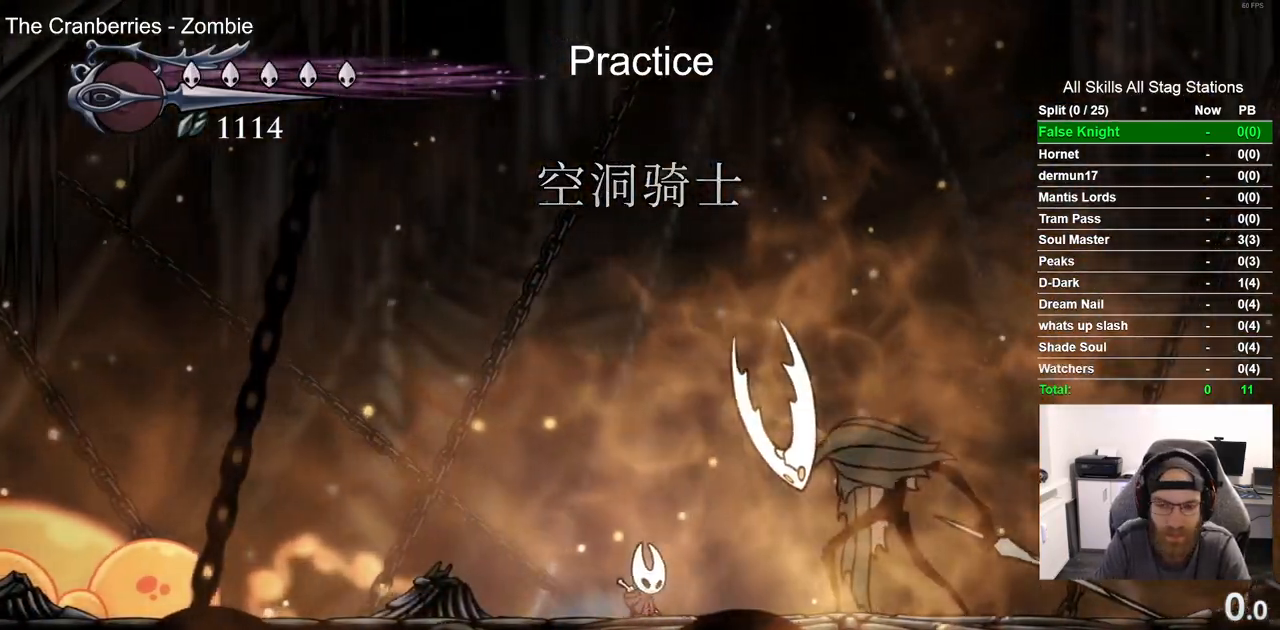
{"dt_ms": 500, "buttons": ["DPAD_RIGHT"], "left_stick": "center", "right_stick": "center", "events": [[83, "DPAD_RIGHT", "up"], [83, "SQUARE", "down"], [283, "SQUARE", "up"], [483, "DPAD_RIGHT", "down"]]}
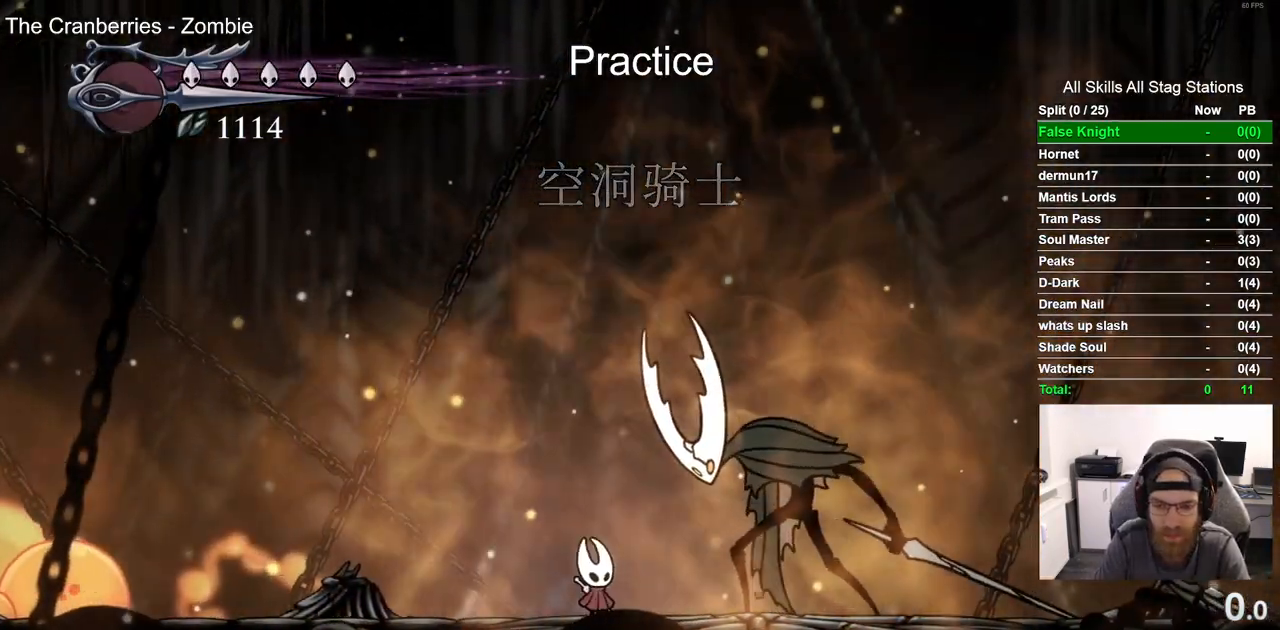
{"dt_ms": 500, "buttons": ["DPAD_LEFT"], "left_stick": "center", "right_stick": "center", "events": [[17, "SQUARE", "down"], [67, "DPAD_RIGHT", "up"], [150, "DPAD_LEFT", "down"], [150, "SQUARE", "up"]]}
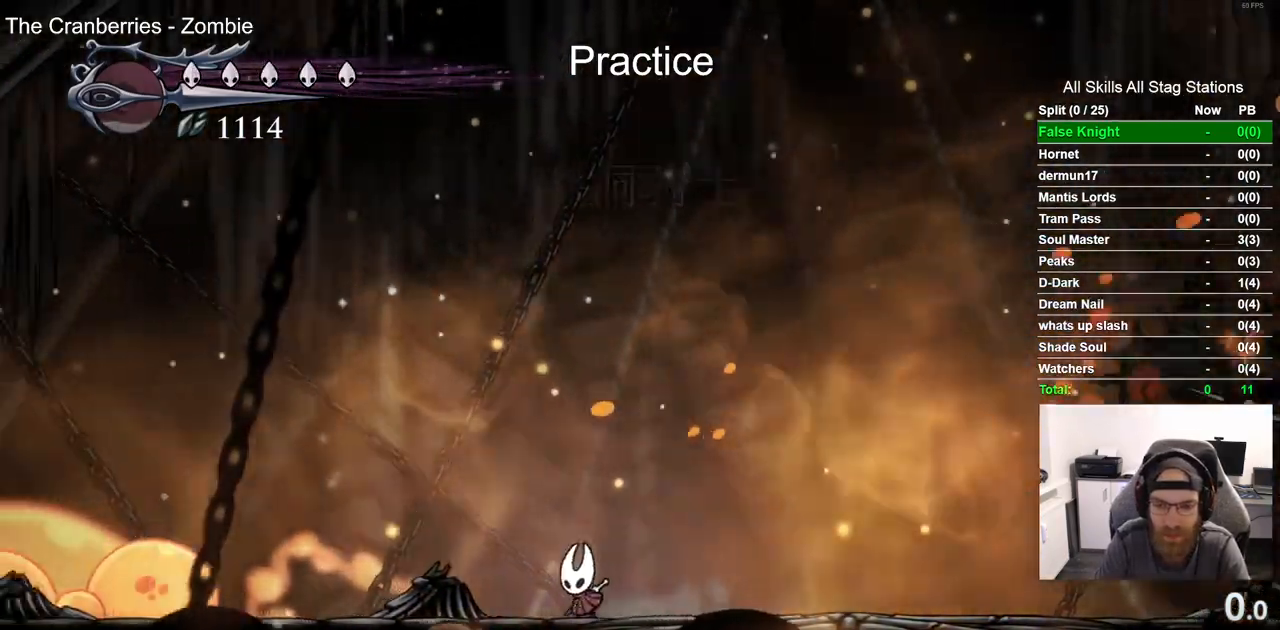
{"dt_ms": 500, "buttons": ["DPAD_RIGHT"], "left_stick": "center", "right_stick": "center", "events": [[67, "DPAD_LEFT", "up"], [350, "DPAD_RIGHT", "down"]]}
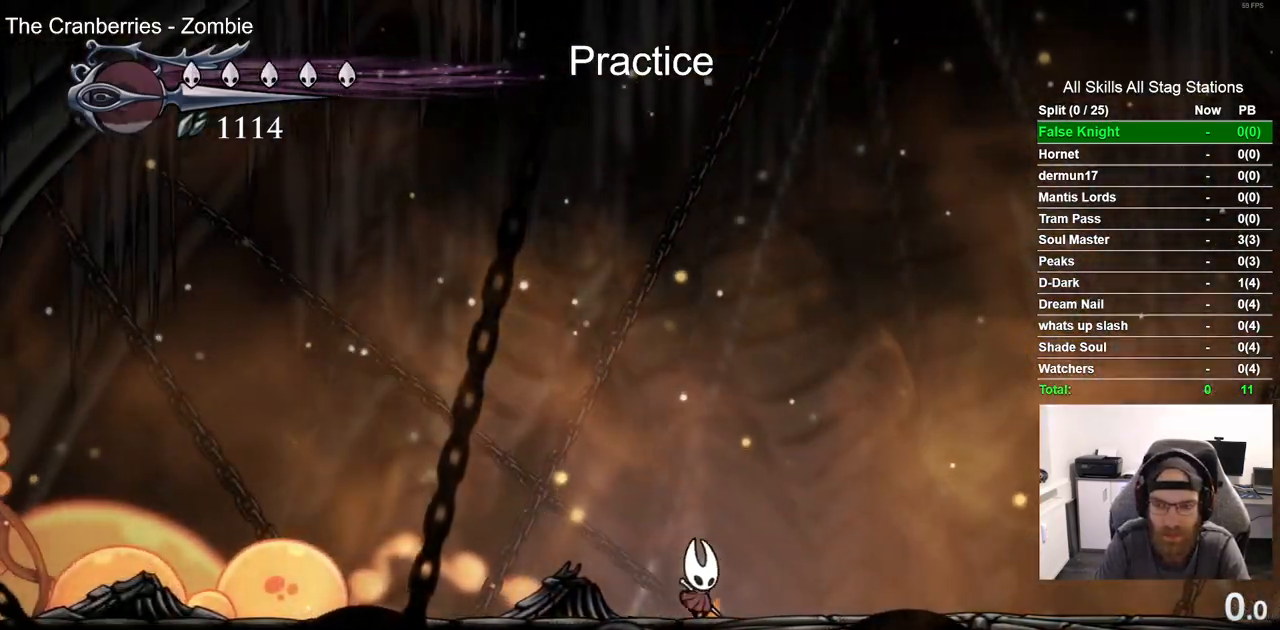
{"dt_ms": 500, "buttons": ["CROSS", "DPAD_RIGHT"], "left_stick": "center", "right_stick": "center", "events": [[167, "CROSS", "down"]]}
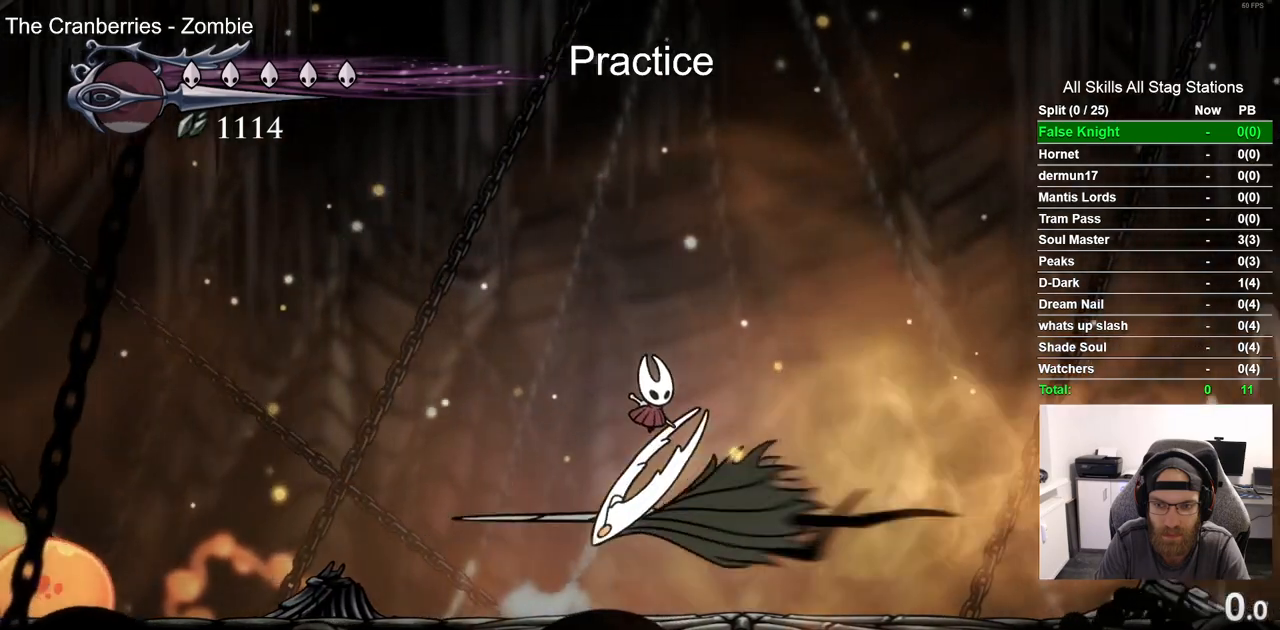
{"dt_ms": 500, "buttons": ["DPAD_LEFT"], "left_stick": "center", "right_stick": "center", "events": [[67, "CROSS", "up"], [150, "DPAD_RIGHT", "up"], [200, "DPAD_LEFT", "down"]]}
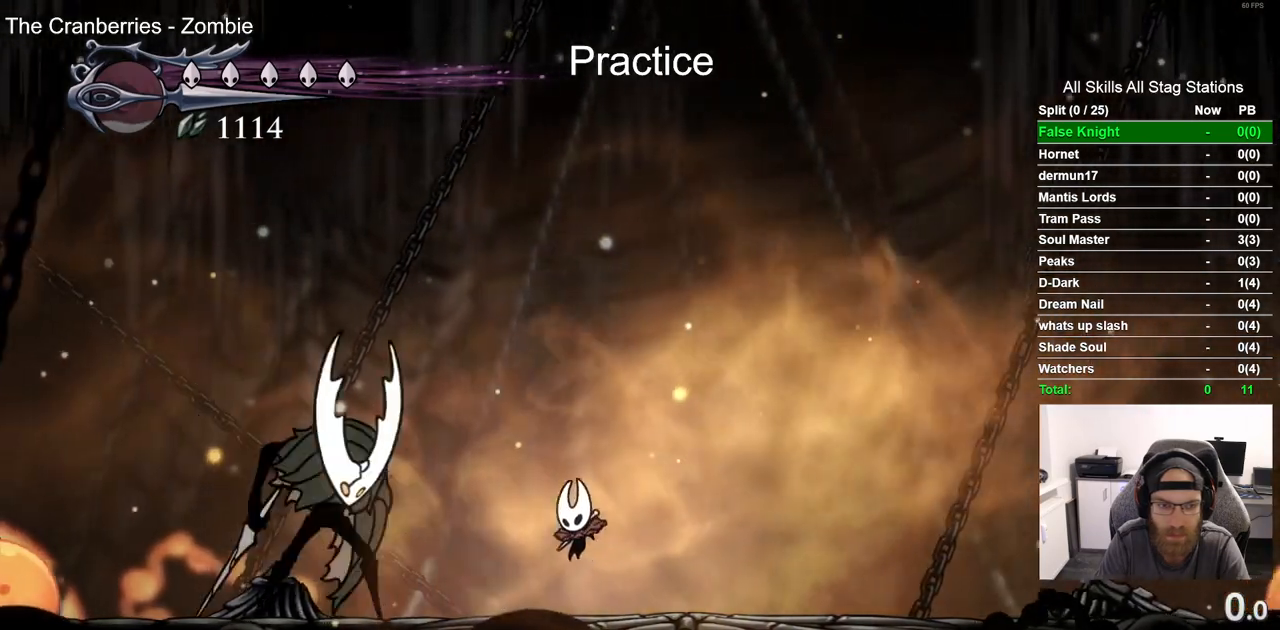
{"dt_ms": 500, "buttons": ["DPAD_RIGHT"], "left_stick": "center", "right_stick": "center", "events": [[150, "SQUARE", "down"], [167, "DPAD_LEFT", "up"], [267, "DPAD_RIGHT", "down"], [317, "SQUARE", "up"]]}
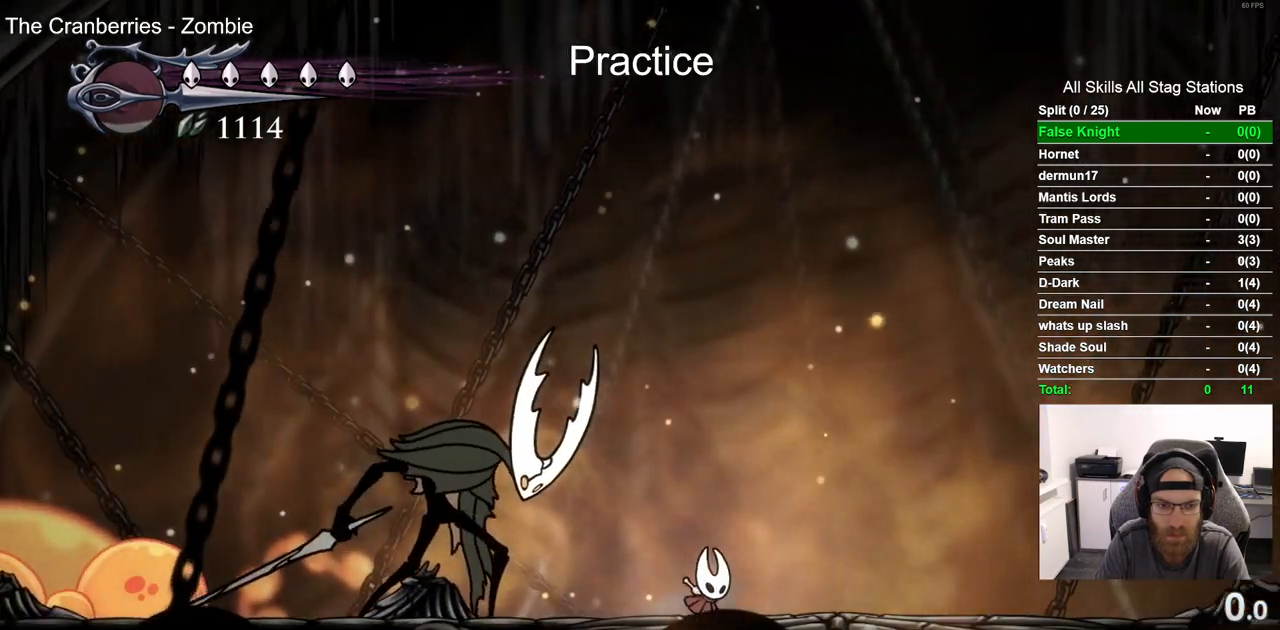
{"dt_ms": 500, "buttons": [], "left_stick": "center", "right_stick": "center", "events": [[267, "DPAD_RIGHT", "up"]]}
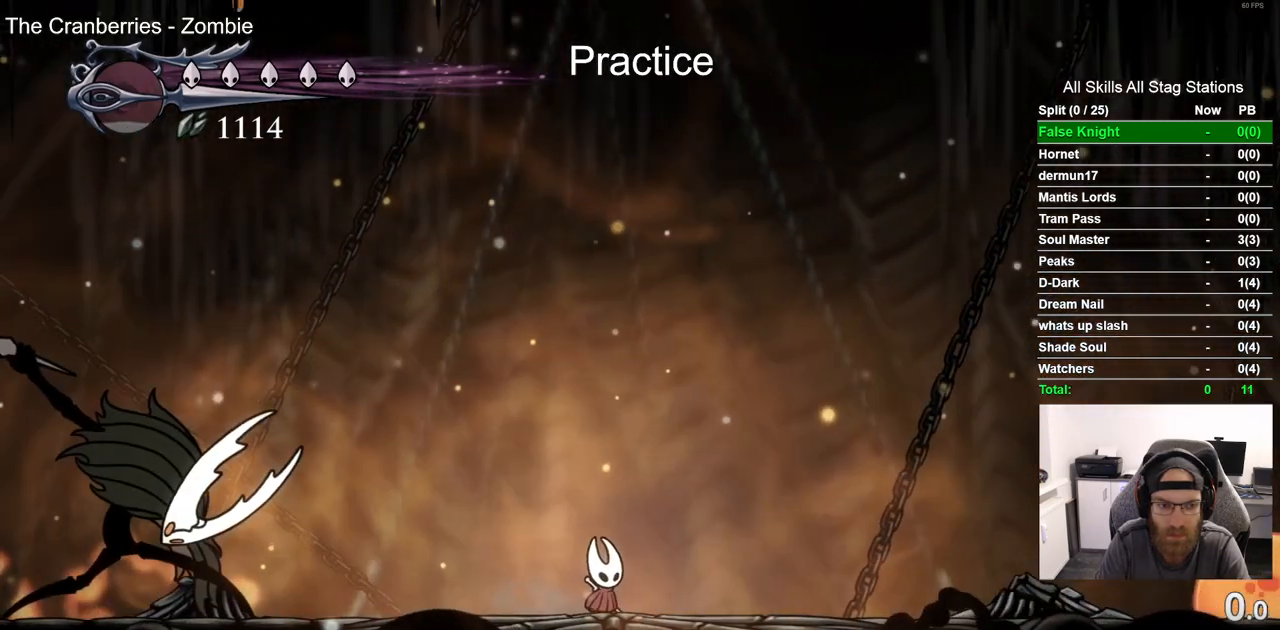
{"dt_ms": 500, "buttons": ["CROSS", "SQUARE", "DPAD_DOWN", "DPAD_LEFT"], "left_stick": "center", "right_stick": "center", "events": [[183, "CROSS", "down"], [283, "DPAD_DOWN", "down"], [333, "DPAD_LEFT", "down"], [500, "SQUARE", "down"]]}
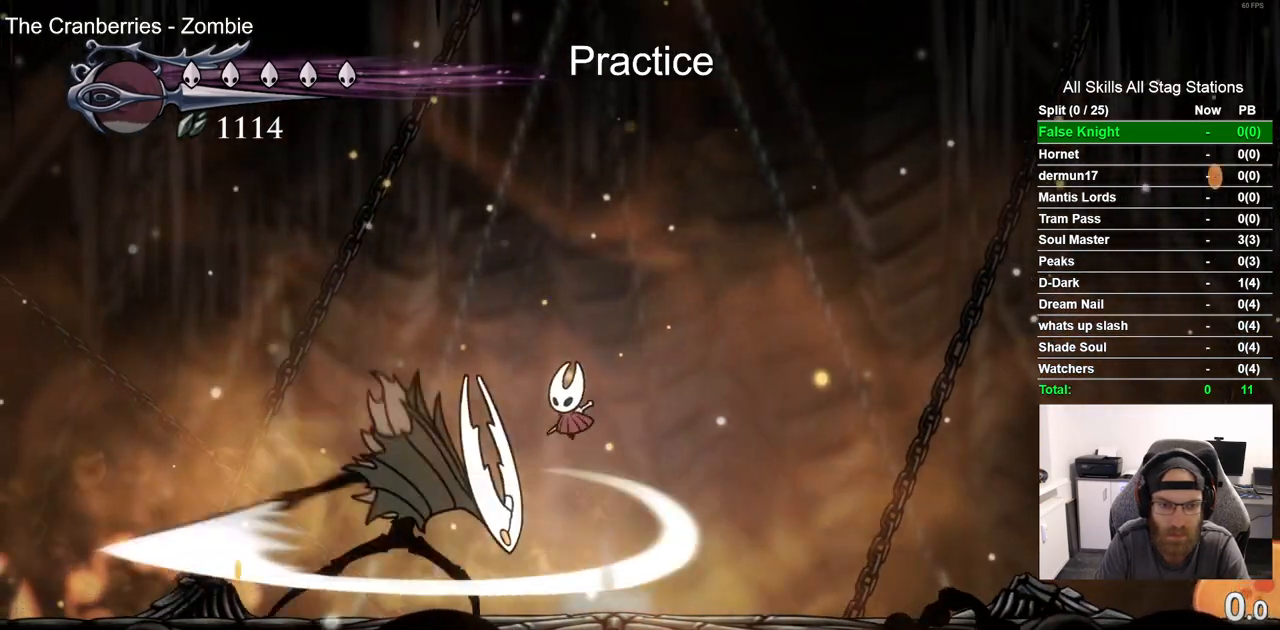
{"dt_ms": 500, "buttons": ["DPAD_RIGHT"], "left_stick": "center", "right_stick": "center", "events": [[67, "DPAD_DOWN", "up"], [200, "SQUARE", "up"], [333, "CROSS", "up"], [400, "DPAD_LEFT", "up"], [500, "DPAD_RIGHT", "down"]]}
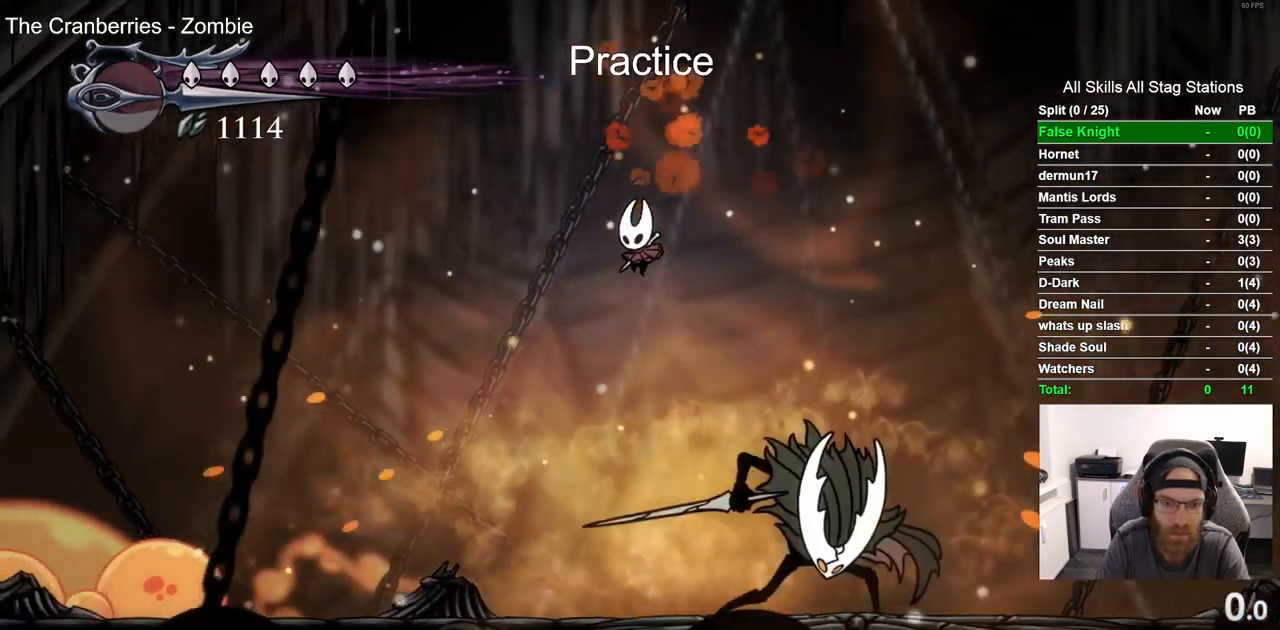
{"dt_ms": 500, "buttons": ["DPAD_LEFT"], "left_stick": "center", "right_stick": "center", "events": [[133, "SQUARE", "down"], [150, "DPAD_RIGHT", "up"], [217, "DPAD_LEFT", "down"], [283, "SQUARE", "up"]]}
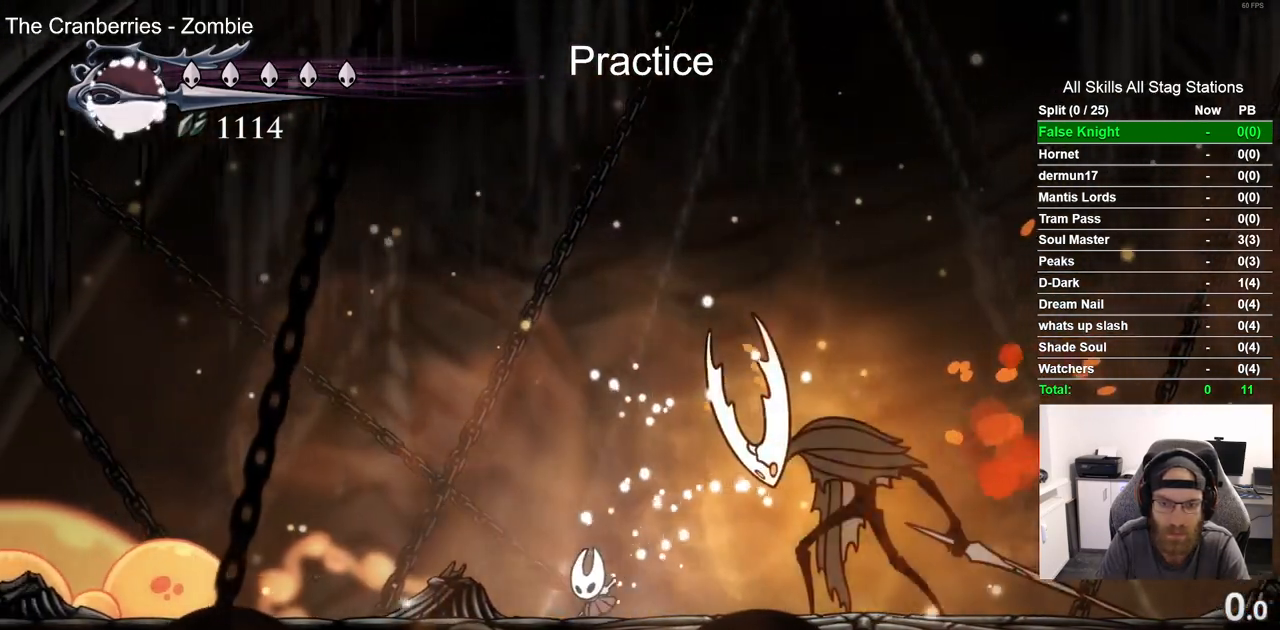
{"dt_ms": 500, "buttons": [], "left_stick": "center", "right_stick": "center", "events": [[150, "DPAD_LEFT", "up"]]}
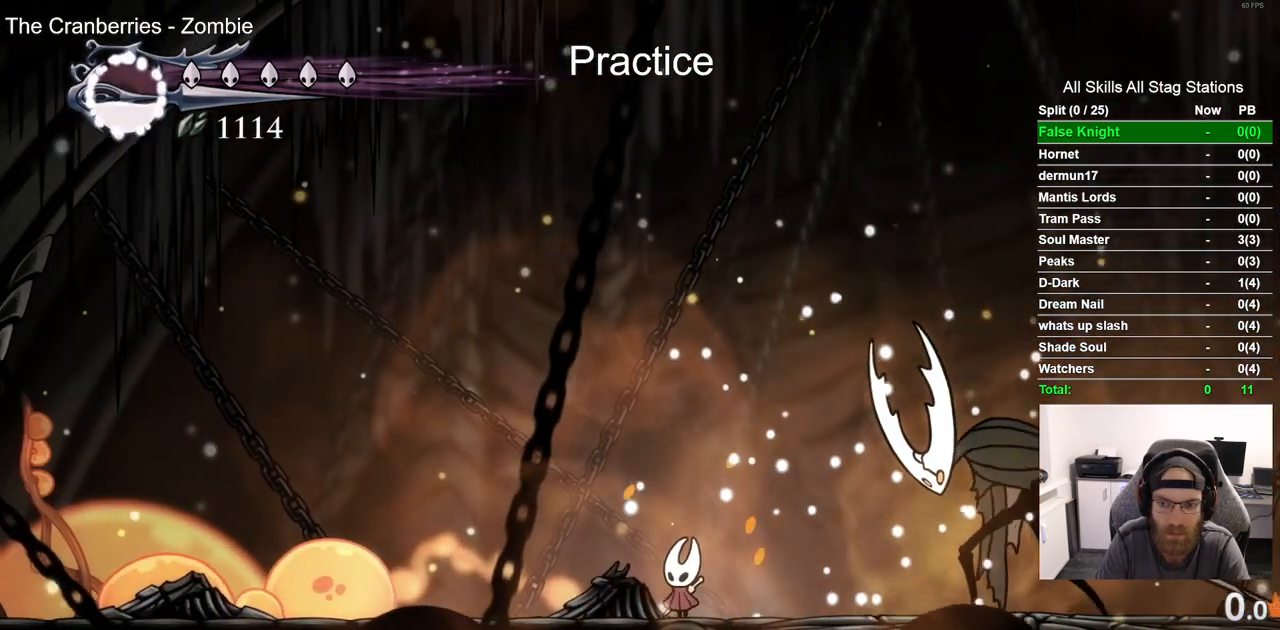
{"dt_ms": 500, "buttons": ["CROSS"], "left_stick": "center", "right_stick": "center", "events": [[500, "CROSS", "down"]]}
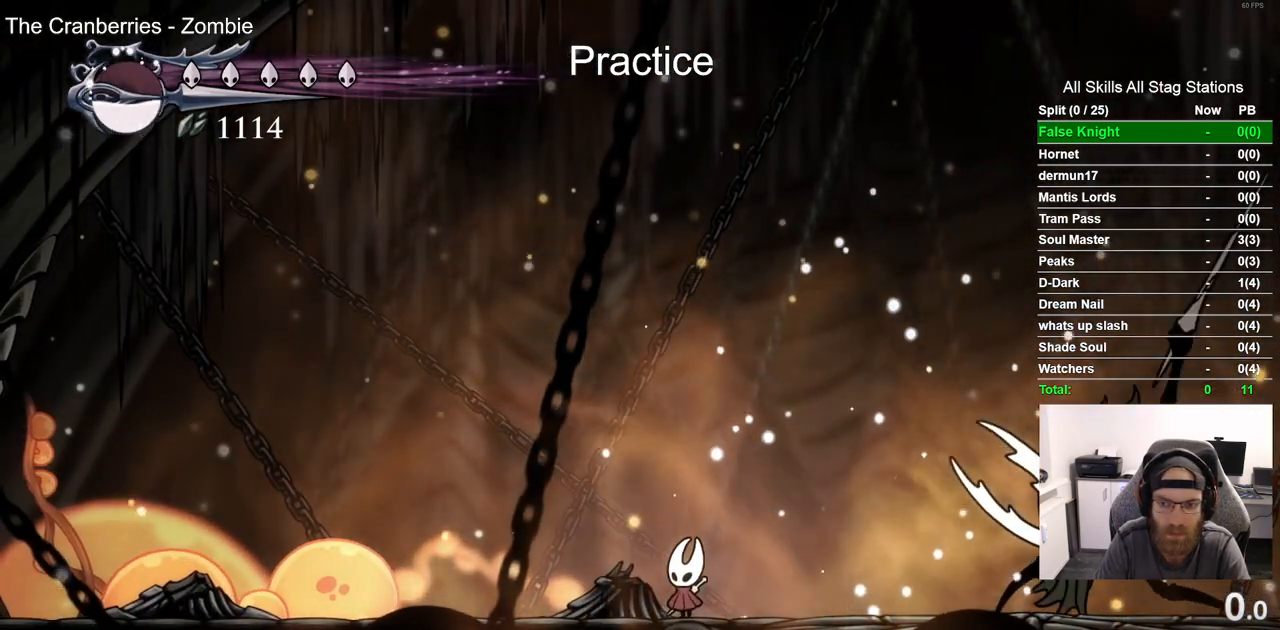
{"dt_ms": 500, "buttons": ["CROSS", "SQUARE", "DPAD_DOWN", "DPAD_RIGHT"], "left_stick": "center", "right_stick": "center", "events": [[33, "DPAD_LEFT", "down"], [133, "DPAD_DOWN", "down"], [283, "DPAD_LEFT", "up"], [283, "DPAD_RIGHT", "down"], [433, "SQUARE", "down"]]}
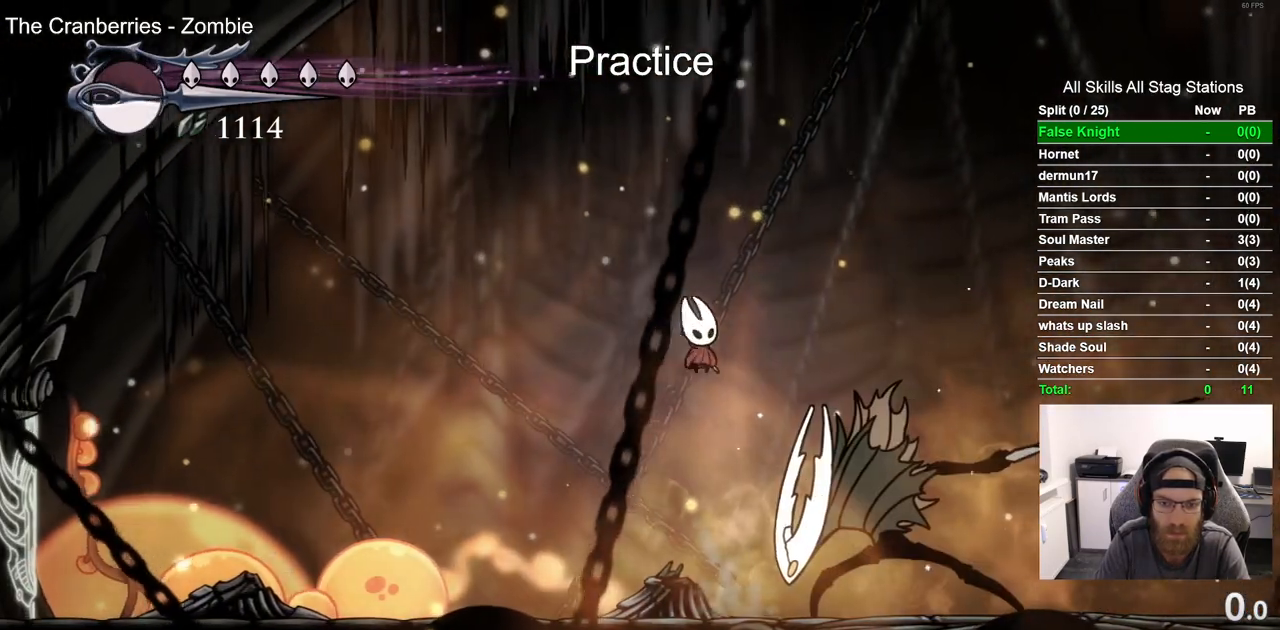
{"dt_ms": 500, "buttons": ["DPAD_DOWN", "DPAD_RIGHT"], "left_stick": "center", "right_stick": "center", "events": [[100, "SQUARE", "up"], [217, "CROSS", "up"]]}